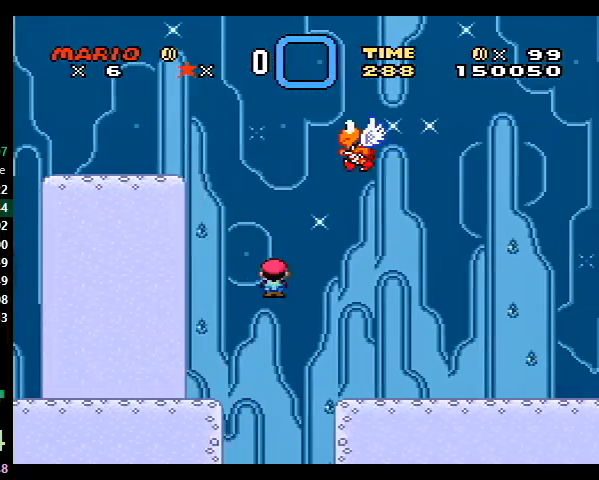
Gameplay with a controller (Nintendo layout); each line is a JSON object with the inputs held at the frame after it. "events" lists button and stick changes between this image and that frame as [ms after this image, input, new state], when the widget could be followed in between. Not read: L3 R3.
{"buttons": ["X", "DPAD_RIGHT"], "events": []}
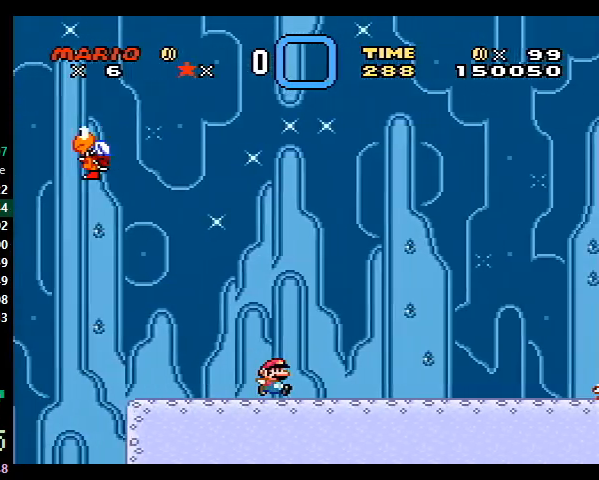
{"buttons": ["A", "X", "DPAD_RIGHT"], "events": [[467, "A", "down"]]}
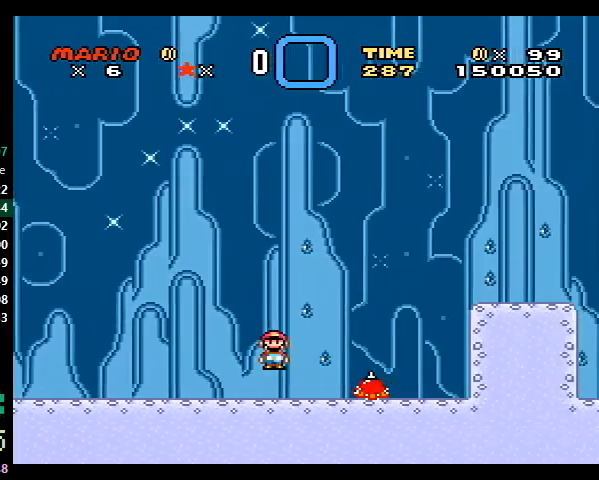
{"buttons": ["X", "DPAD_RIGHT"], "events": [[233, "A", "up"]]}
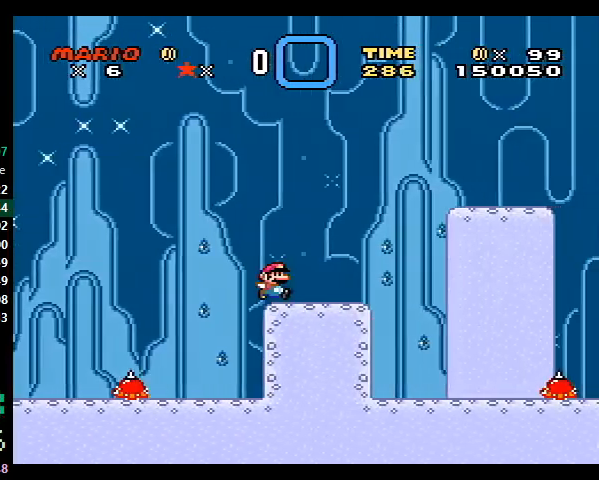
{"buttons": ["X", "DPAD_RIGHT"], "events": [[67, "A", "down"], [200, "A", "up"]]}
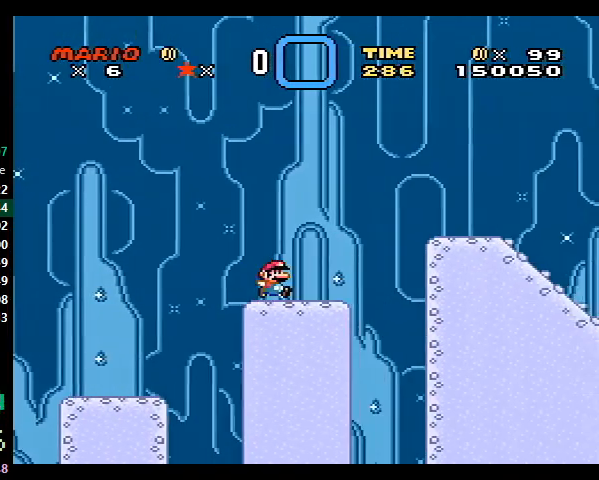
{"buttons": ["Y", "DPAD_RIGHT"], "events": [[33, "A", "down"], [100, "A", "up"], [167, "Y", "down"], [333, "X", "up"]]}
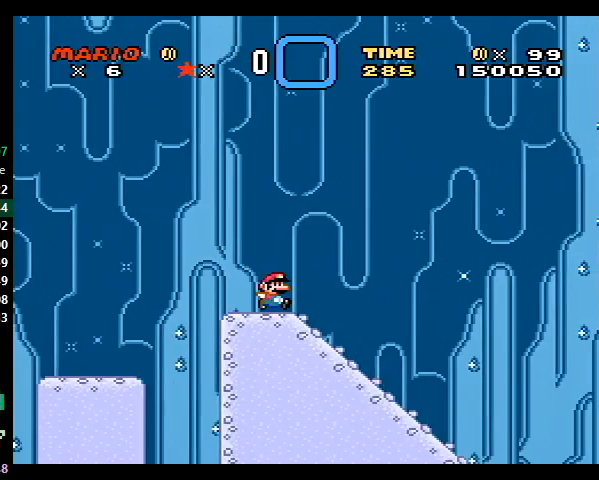
{"buttons": ["B", "Y", "DPAD_RIGHT"], "events": [[33, "B", "down"]]}
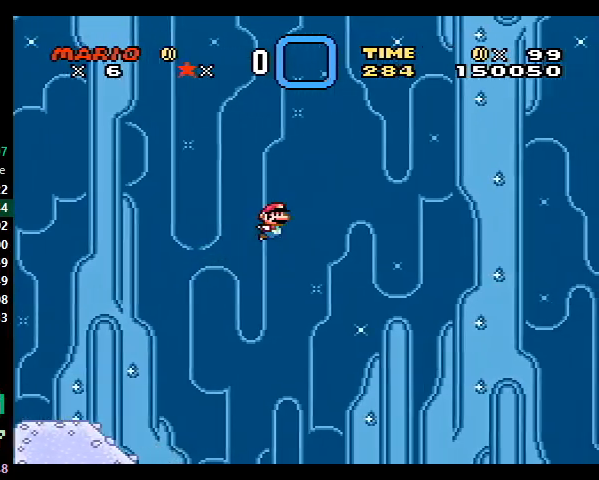
{"buttons": ["B", "Y", "DPAD_RIGHT"], "events": []}
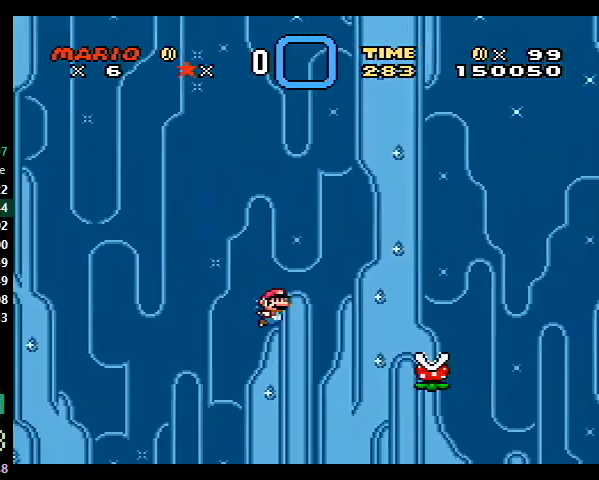
{"buttons": ["B", "Y", "DPAD_RIGHT"], "events": [[100, "B", "up"], [333, "B", "down"]]}
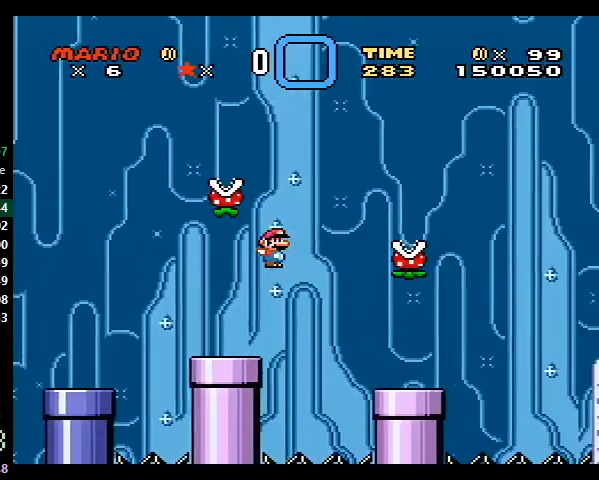
{"buttons": ["X", "Y", "DPAD_RIGHT"], "events": [[400, "B", "up"], [500, "X", "down"]]}
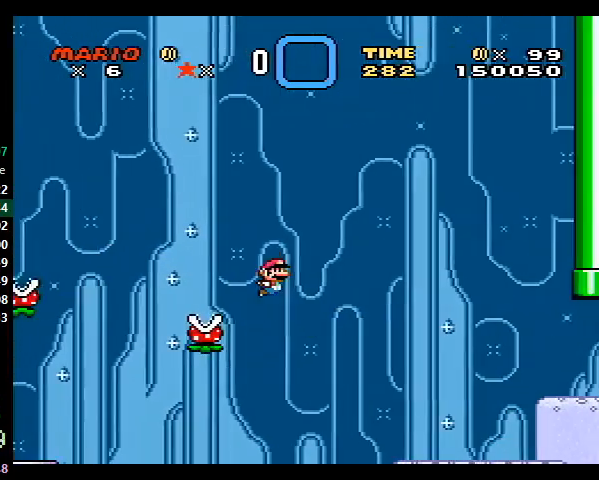
{"buttons": ["X", "DPAD_RIGHT"], "events": [[33, "Y", "up"], [333, "A", "down"], [433, "A", "up"]]}
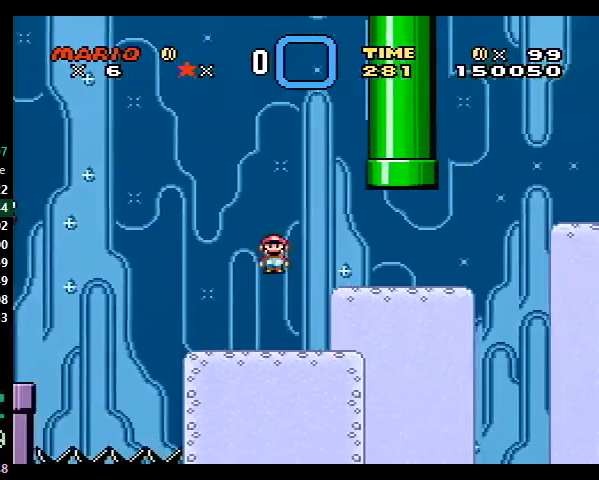
{"buttons": ["B", "Y", "DPAD_RIGHT"], "events": [[33, "X", "up"], [33, "Y", "down"], [367, "B", "down"]]}
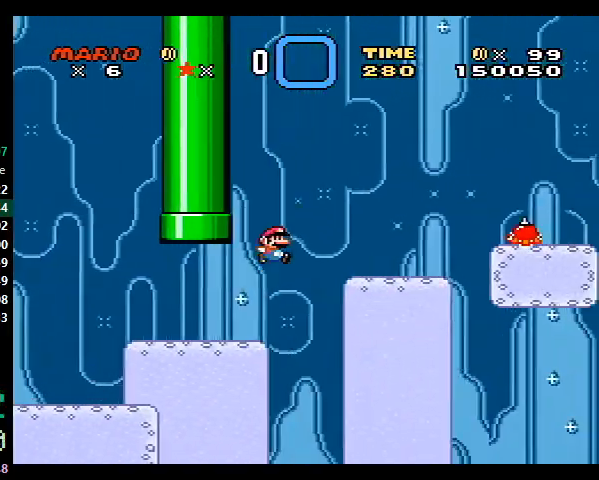
{"buttons": ["B", "Y", "DPAD_RIGHT"], "events": []}
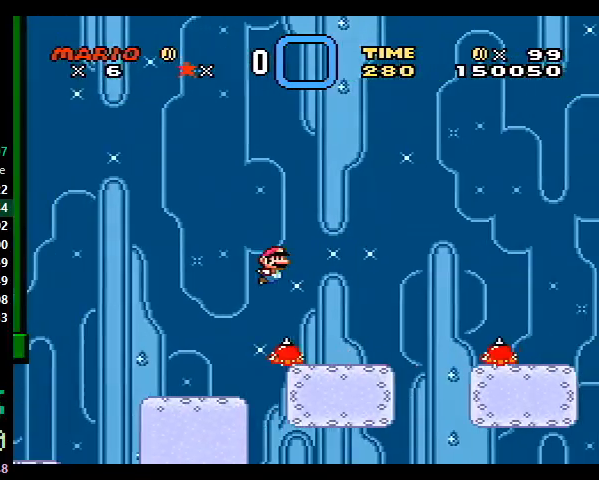
{"buttons": ["B", "Y", "DPAD_RIGHT"], "events": [[33, "B", "up"], [267, "B", "down"]]}
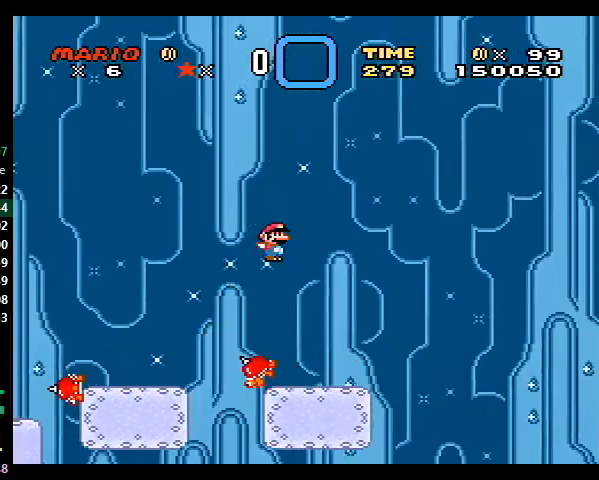
{"buttons": ["Y", "DPAD_RIGHT"], "events": [[367, "B", "up"]]}
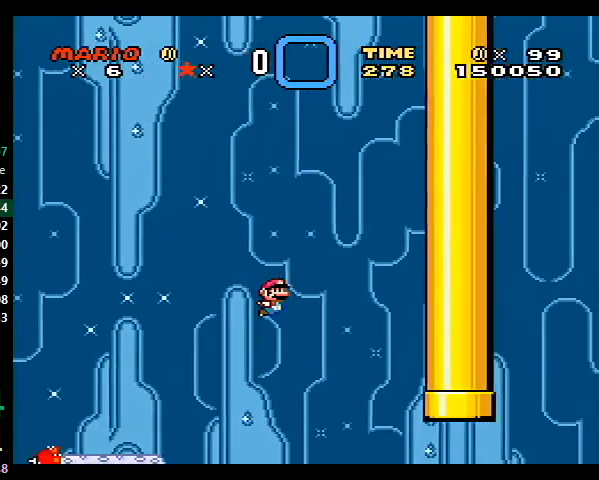
{"buttons": ["X", "Y", "DPAD_RIGHT"], "events": [[167, "X", "down"]]}
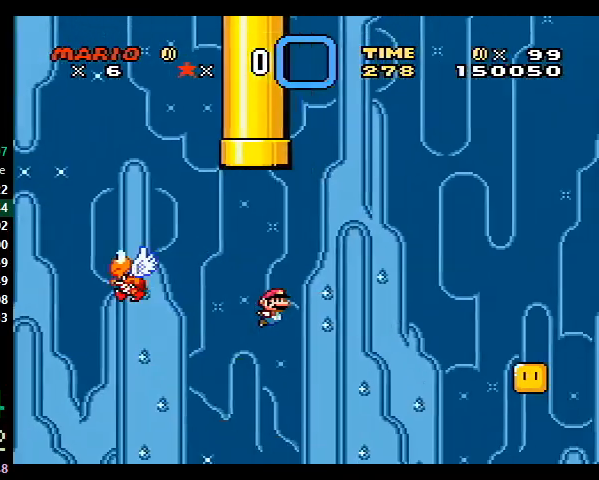
{"buttons": ["X", "DPAD_RIGHT"], "events": [[200, "Y", "up"]]}
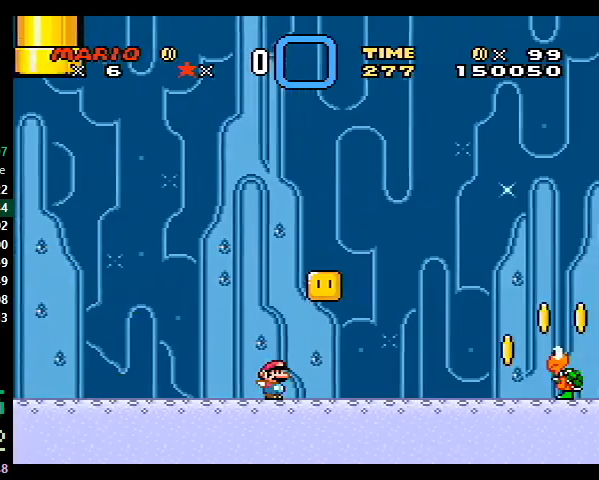
{"buttons": ["A", "X", "DPAD_RIGHT"], "events": [[167, "A", "down"]]}
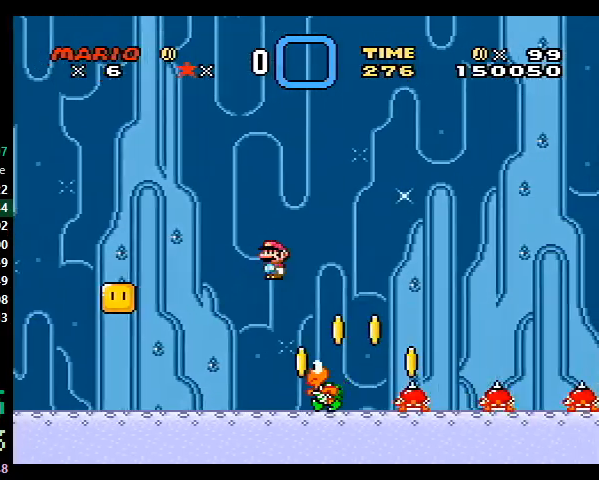
{"buttons": ["A", "X", "DPAD_RIGHT"], "events": []}
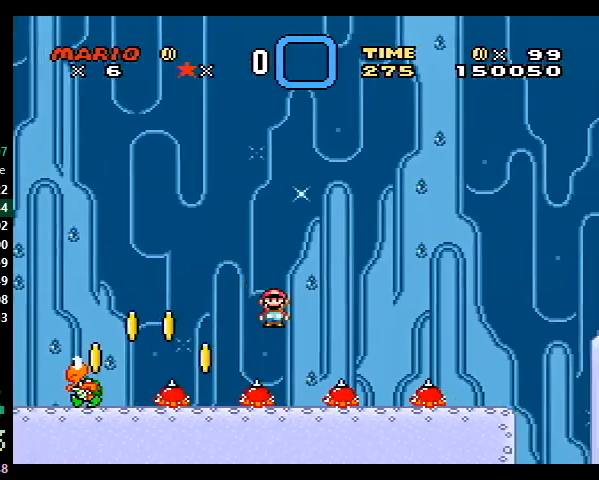
{"buttons": ["A", "X", "DPAD_RIGHT"], "events": []}
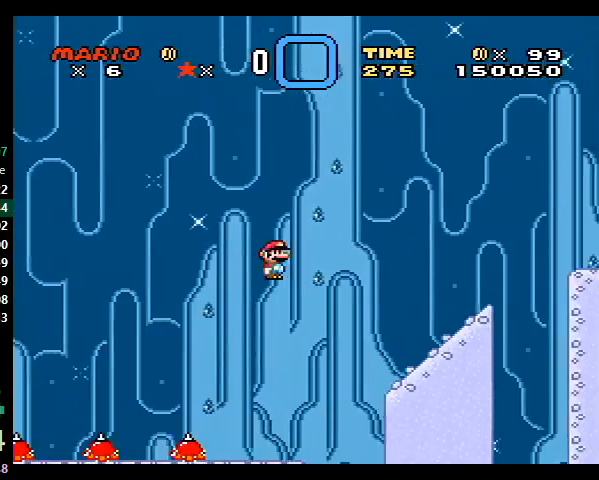
{"buttons": ["B", "Y", "DPAD_RIGHT"], "events": [[67, "A", "up"], [167, "Y", "down"], [200, "X", "up"], [367, "B", "down"]]}
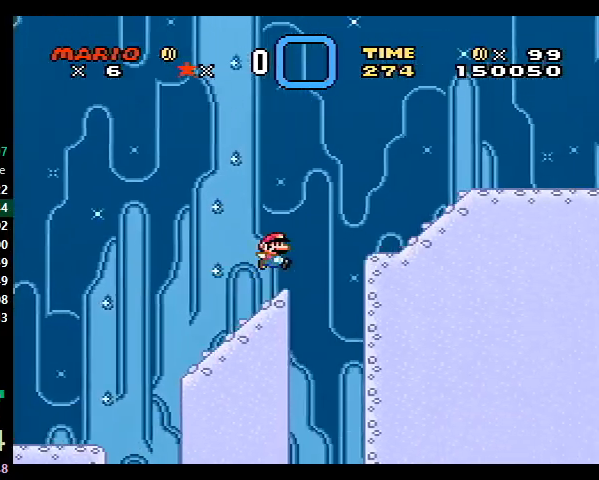
{"buttons": ["Y", "DPAD_RIGHT"], "events": [[300, "B", "up"]]}
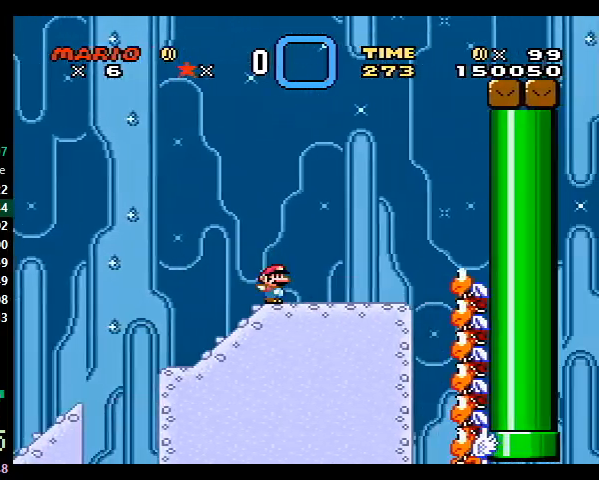
{"buttons": ["B", "Y", "DPAD_RIGHT"], "events": [[33, "B", "down"], [300, "B", "up"], [500, "B", "down"]]}
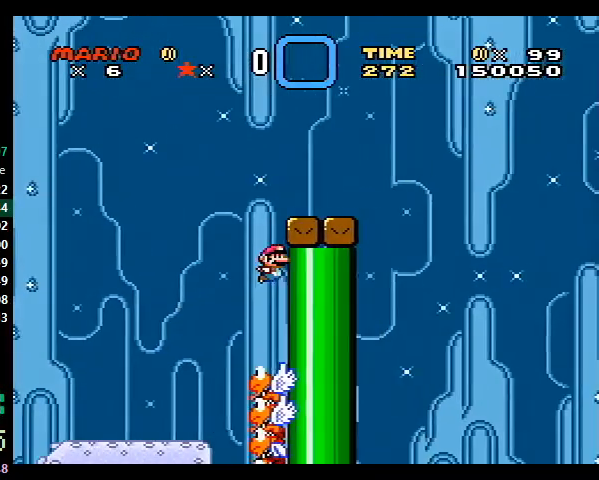
{"buttons": ["B", "Y", "DPAD_RIGHT"], "events": []}
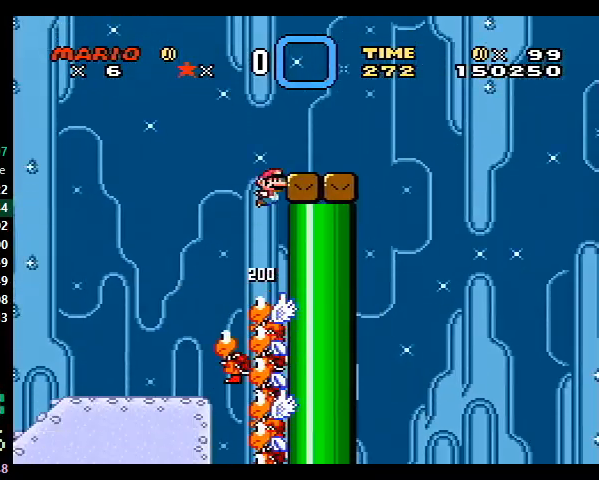
{"buttons": ["Y", "DPAD_RIGHT"], "events": [[200, "B", "up"], [333, "B", "down"], [400, "B", "up"]]}
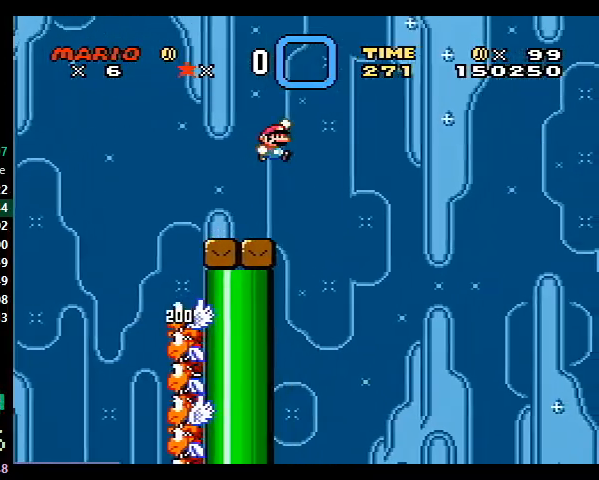
{"buttons": ["Y", "DPAD_RIGHT"], "events": []}
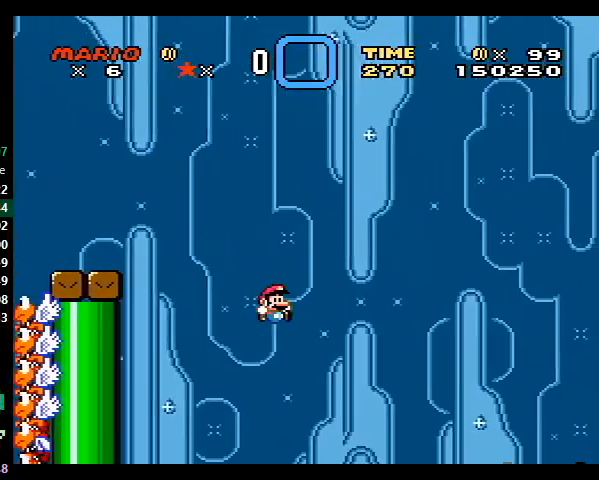
{"buttons": ["Y", "DPAD_RIGHT"], "events": []}
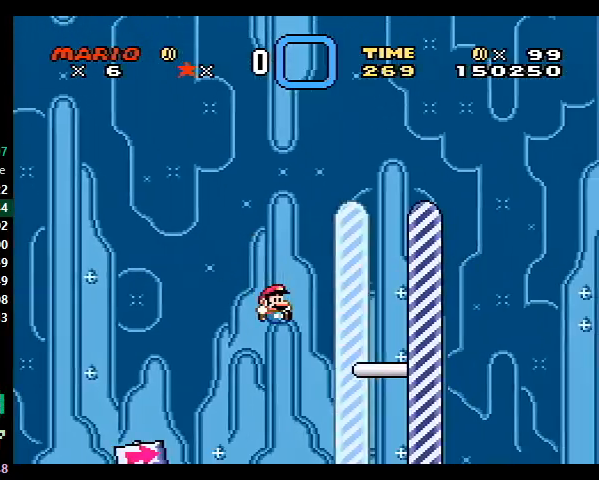
{"buttons": [], "events": [[367, "Y", "up"], [433, "DPAD_RIGHT", "up"]]}